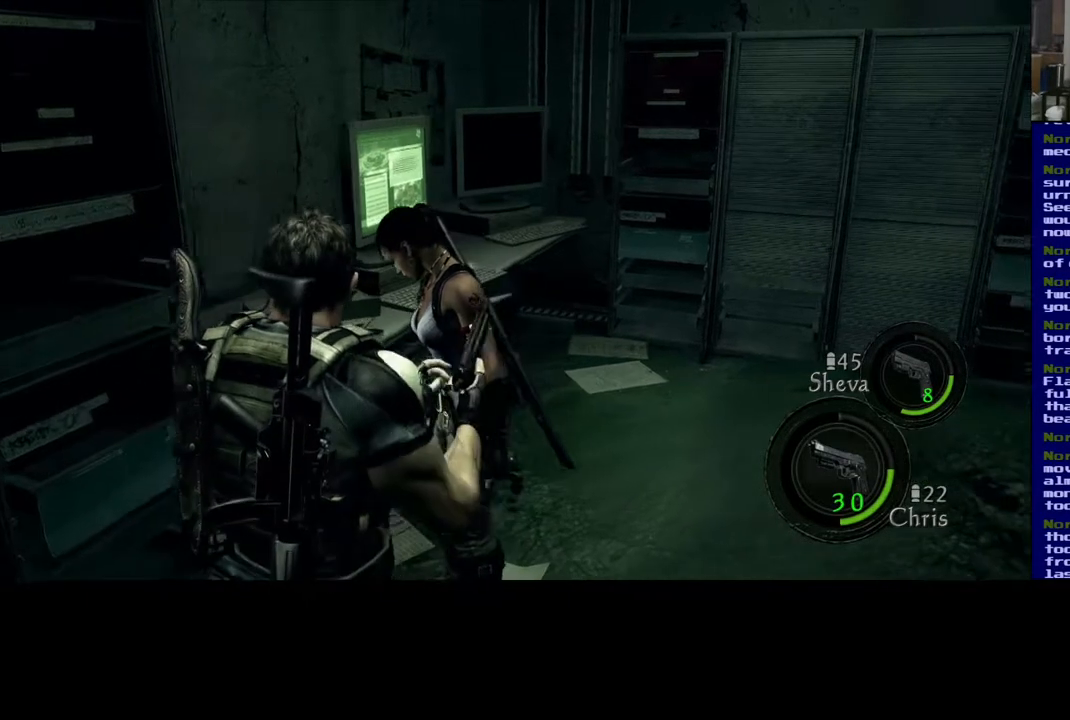
Gameplay with a controller (Xbox layout); each line is a JSON object with the inputs held at the frame after it. "events" lists button and stick changes between this image and that frame as [ms after this image, input, new state], when the widget could be followed in between. Not read: R3.
{"buttons": [], "left_stick": "right", "right_stick": "up-left", "events": [[417, "right_stick", "up-left"], [450, "left_stick", "right"]]}
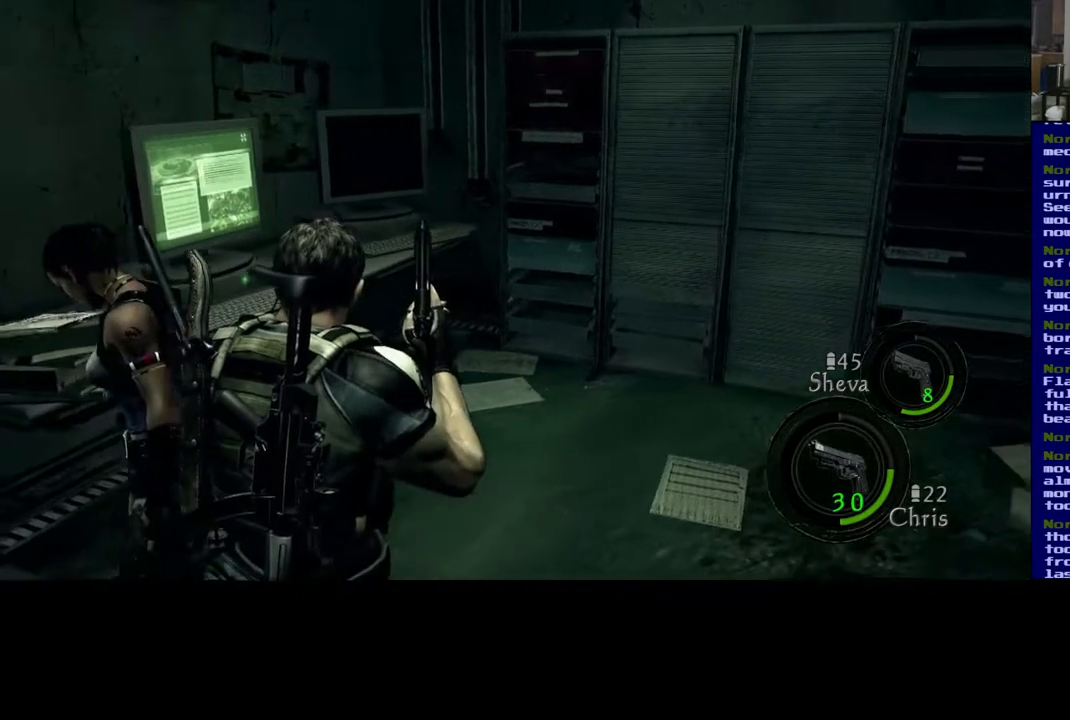
{"buttons": [], "left_stick": "right", "right_stick": "up-left", "events": []}
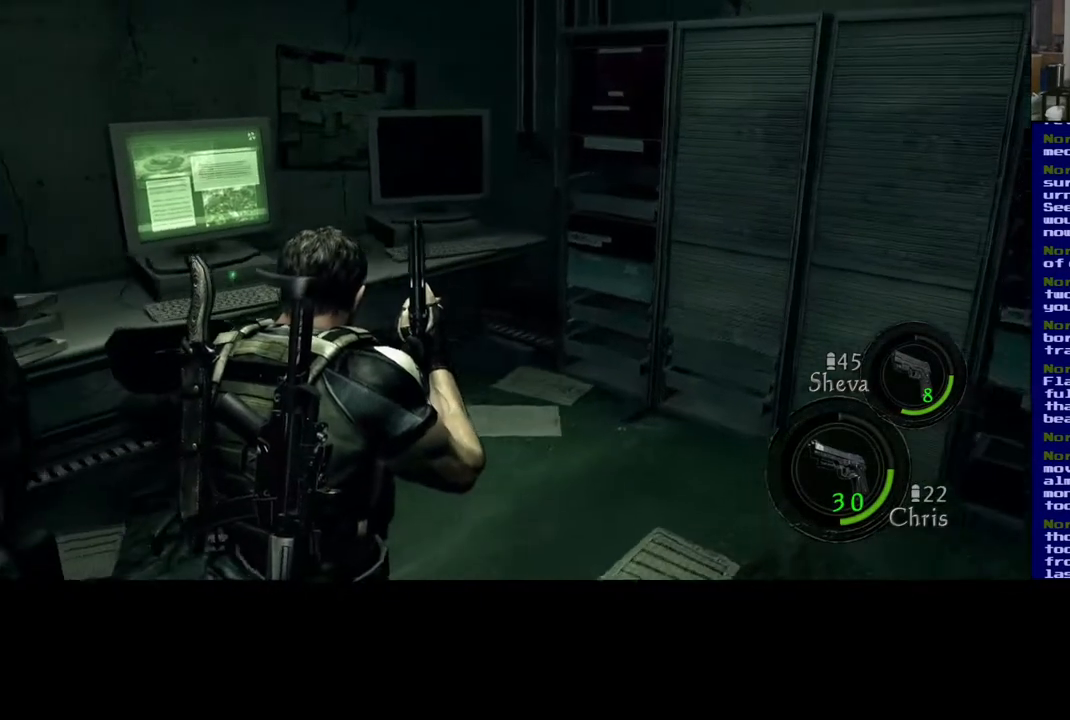
{"buttons": [], "left_stick": "right", "right_stick": "up-left", "events": []}
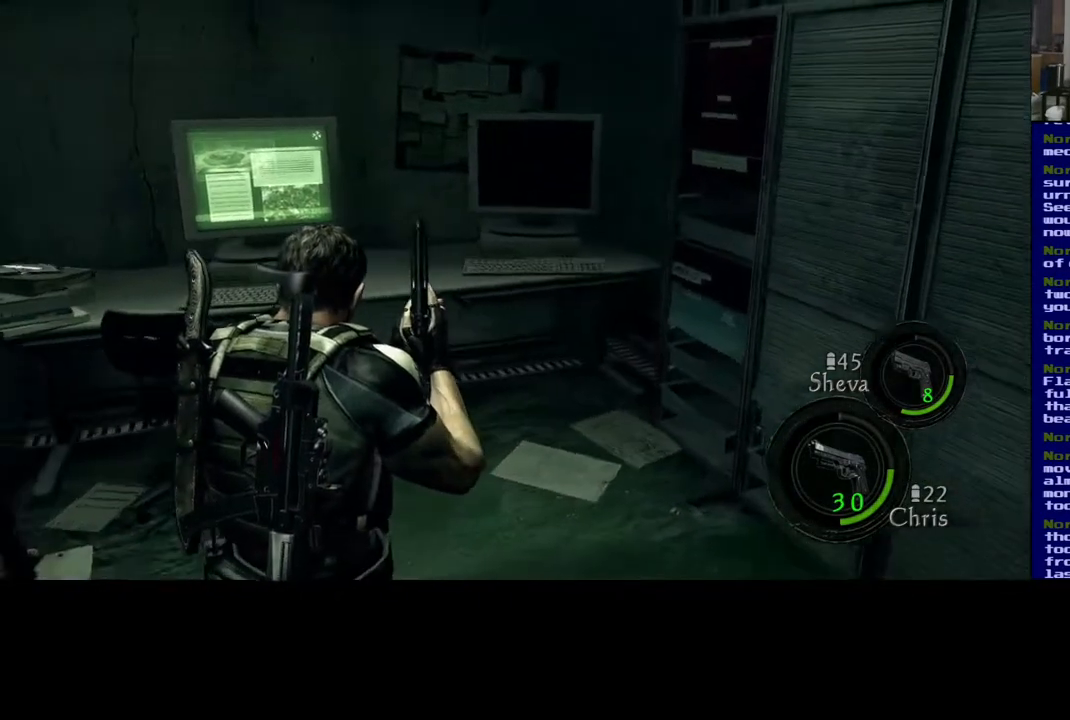
{"buttons": [], "left_stick": "right", "right_stick": "up-left", "events": []}
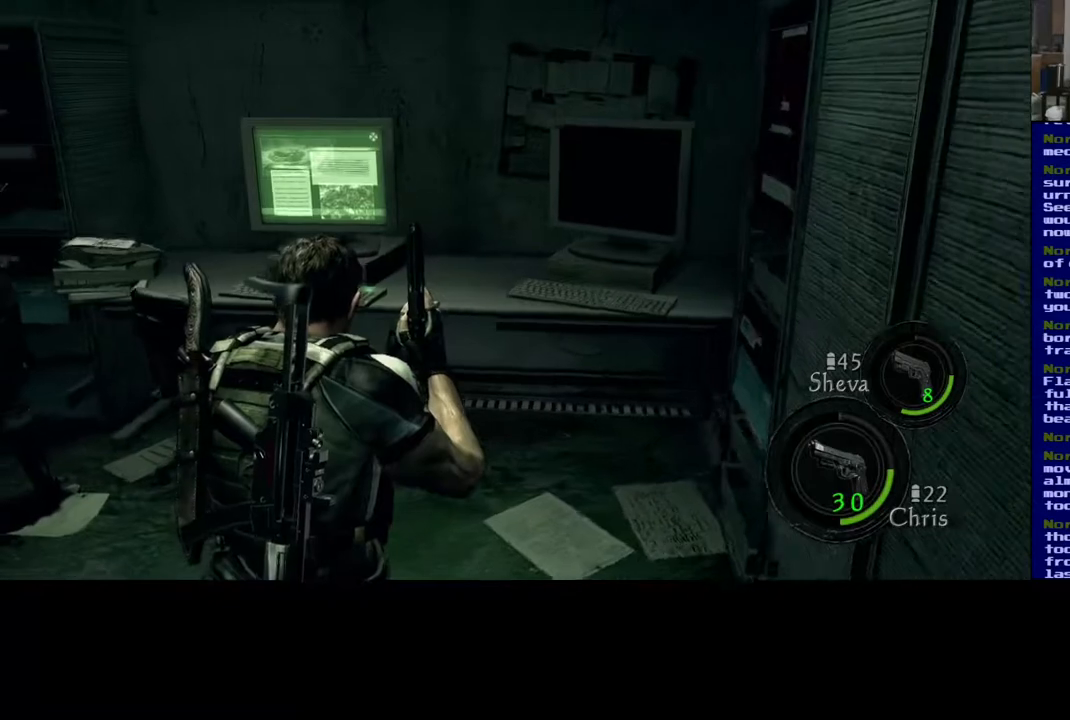
{"buttons": [], "left_stick": "right", "right_stick": "up-left", "events": []}
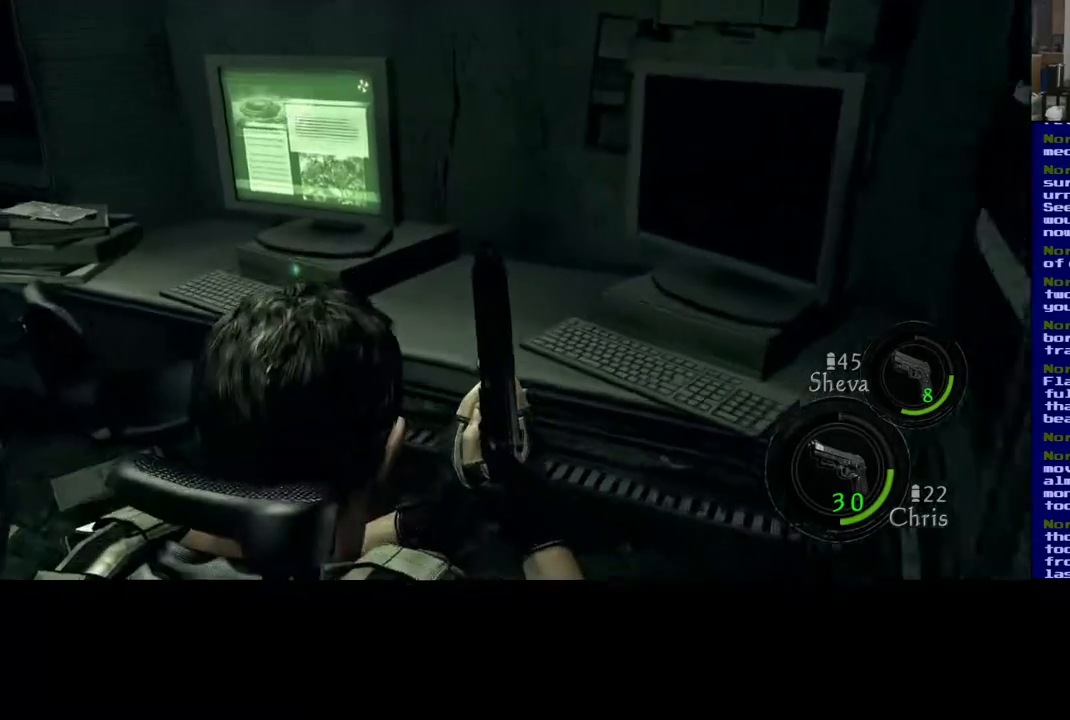
{"buttons": [], "left_stick": "right", "right_stick": "up-left", "events": []}
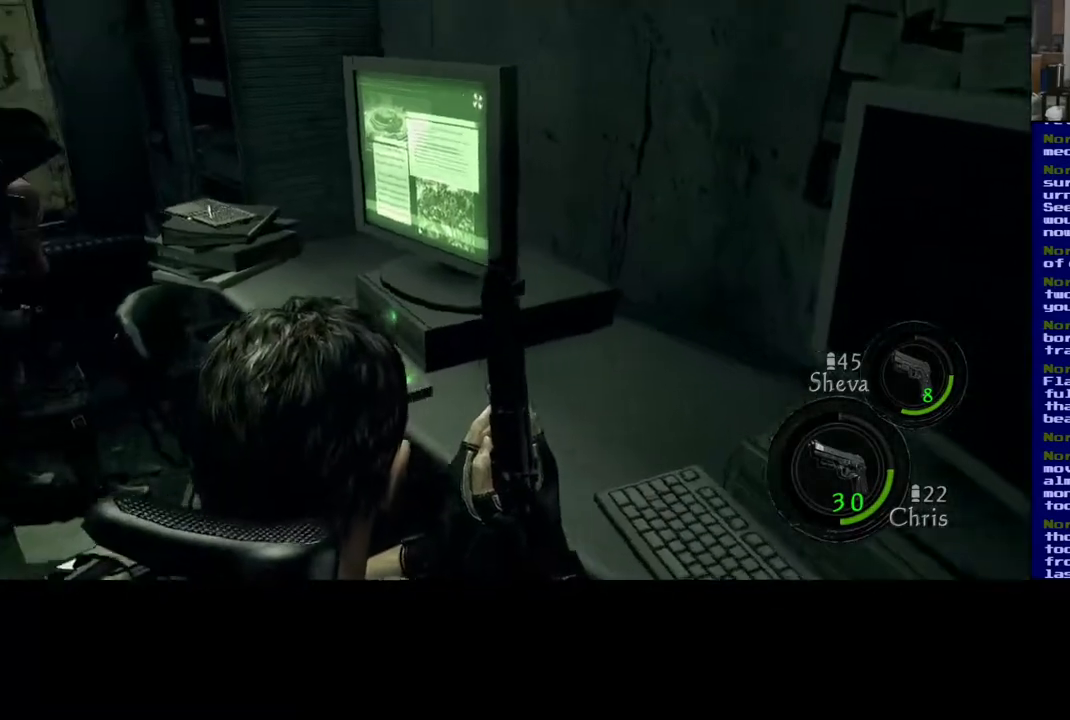
{"buttons": [], "left_stick": "right", "right_stick": "up-left", "events": []}
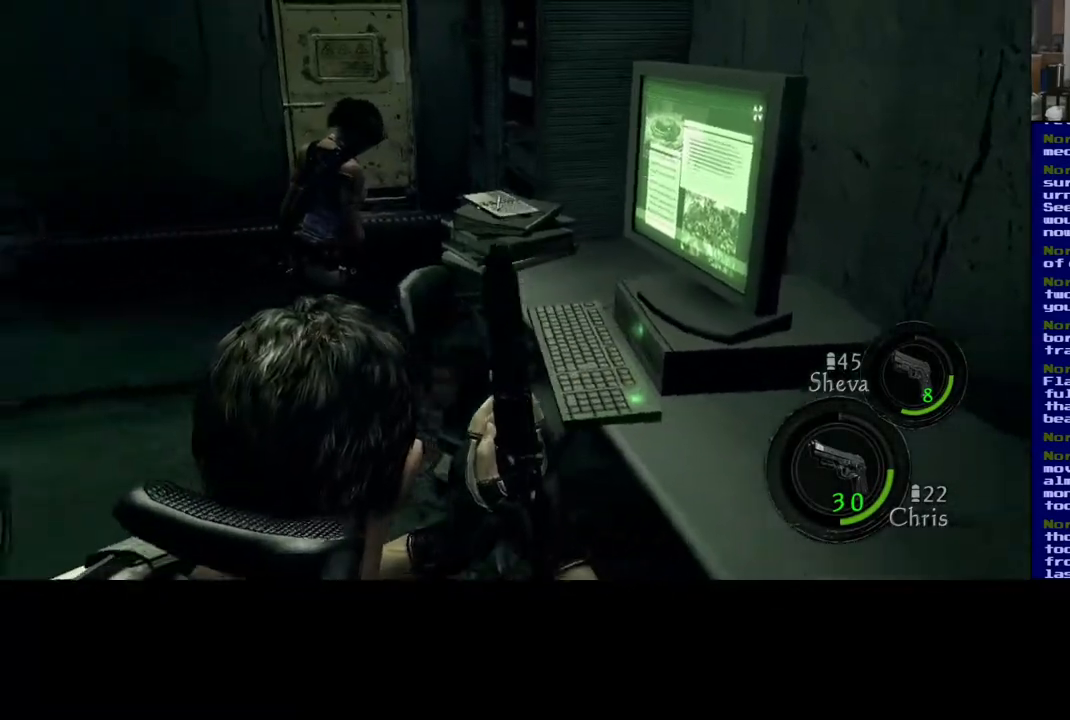
{"buttons": [], "left_stick": "up", "right_stick": "up-left", "events": [[17, "left_stick", "up-right"], [183, "left_stick", "up"]]}
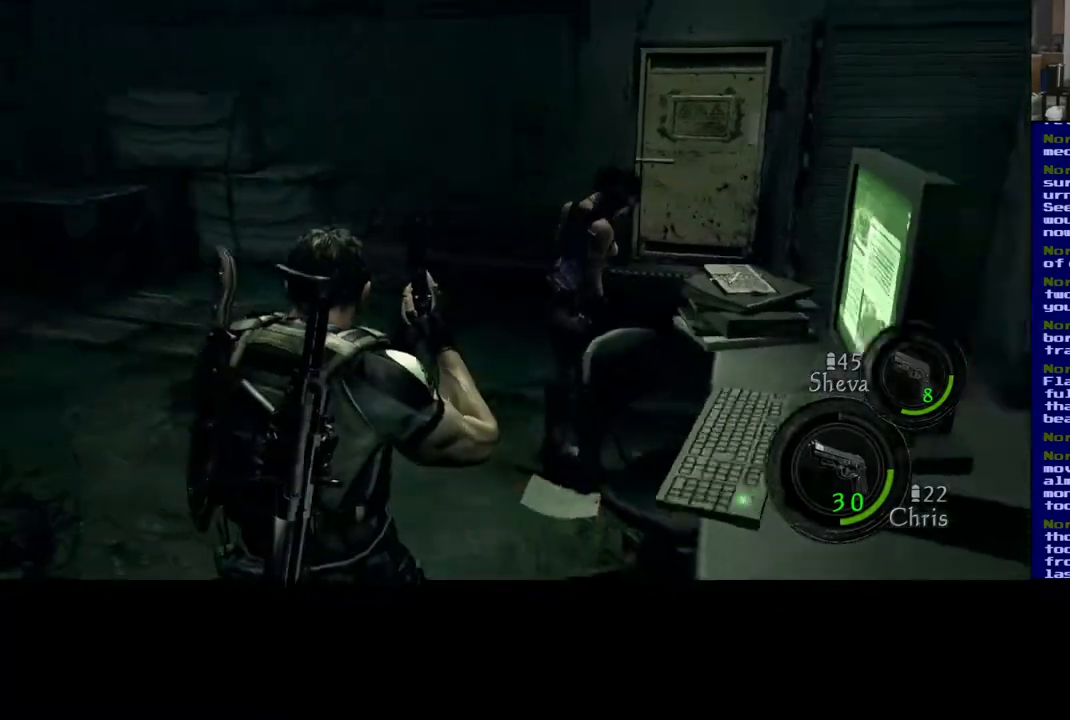
{"buttons": [], "left_stick": "up", "right_stick": "up-left", "events": []}
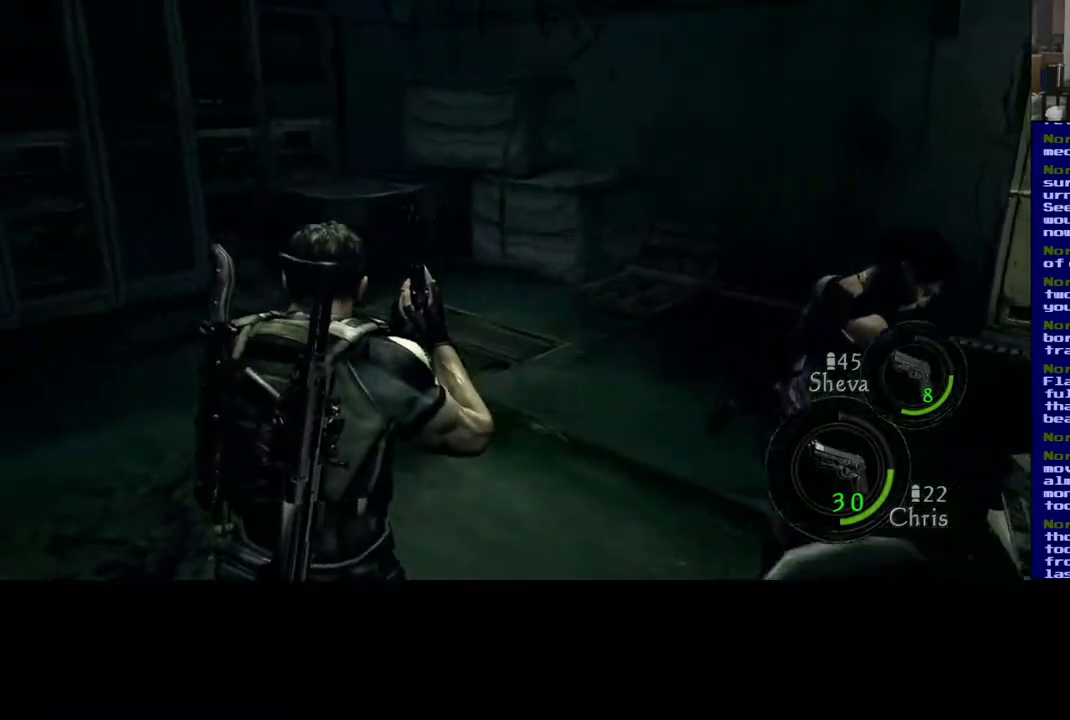
{"buttons": [], "left_stick": "up", "right_stick": "up-left", "events": []}
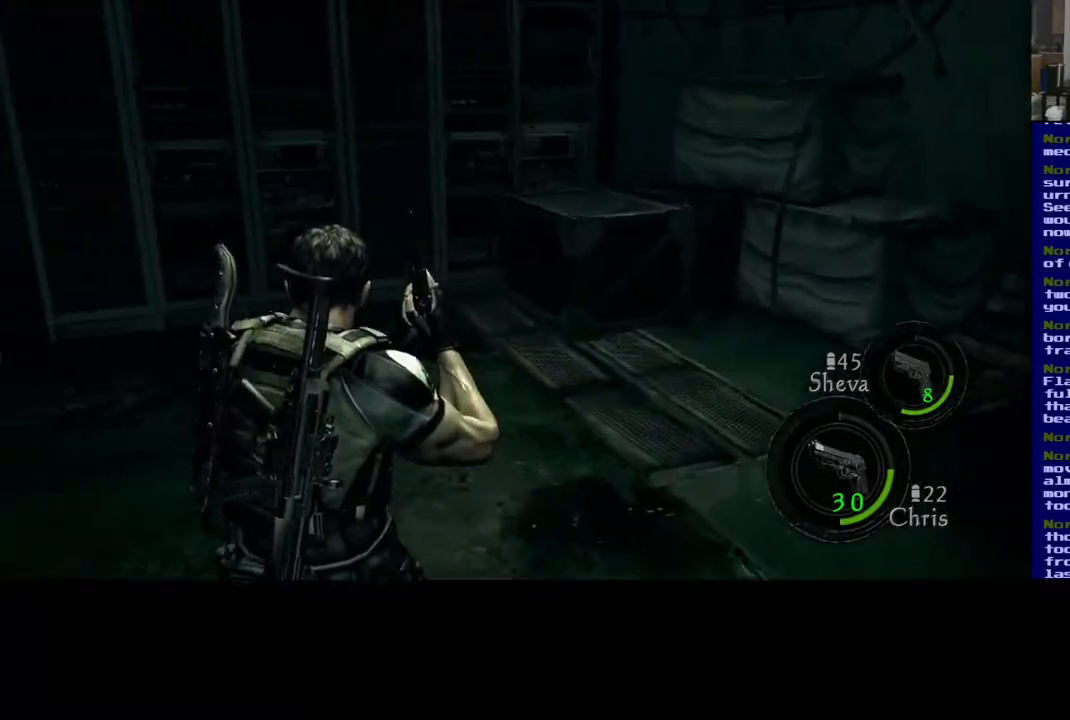
{"buttons": [], "left_stick": "up-right", "right_stick": "right", "events": [[17, "left_stick", "up-right"], [67, "right_stick", "center"], [117, "right_stick", "right"], [300, "right_stick", "center"], [500, "right_stick", "right"]]}
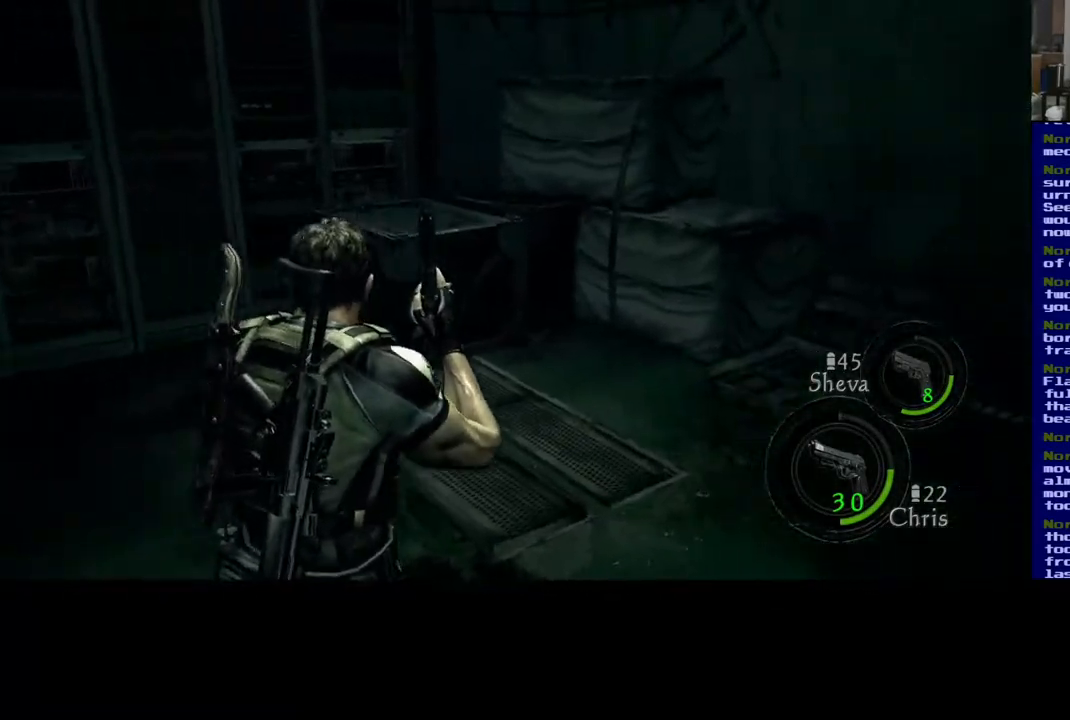
{"buttons": [], "left_stick": "up", "right_stick": "up", "events": [[150, "left_stick", "up"], [183, "right_stick", "up"]]}
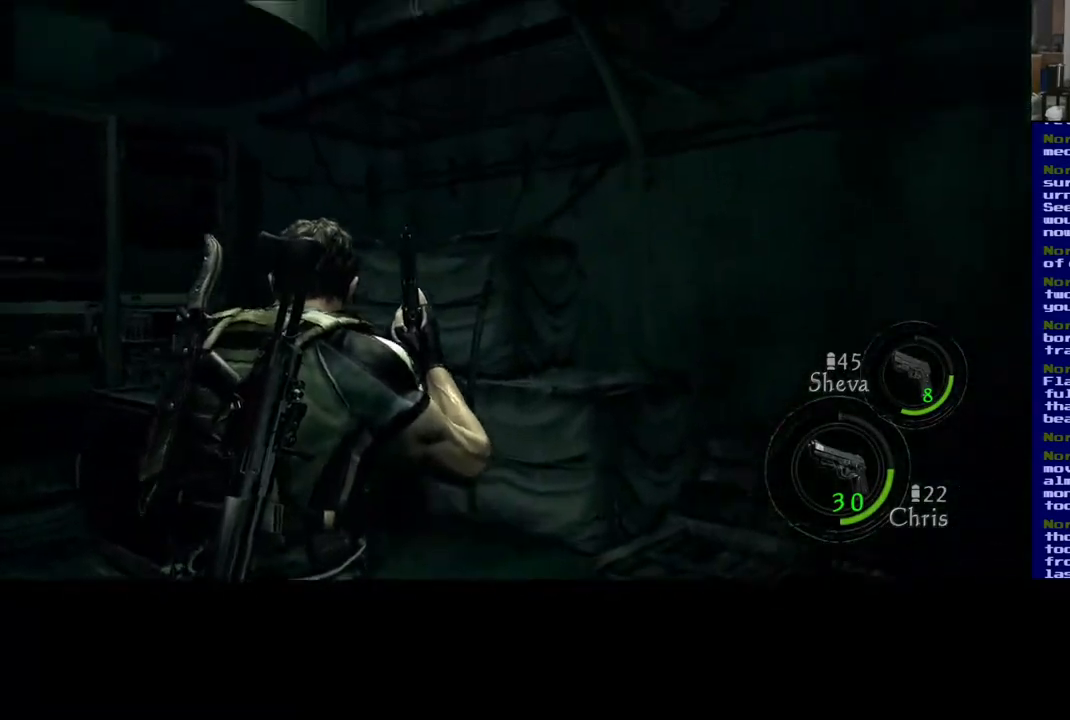
{"buttons": [], "left_stick": "up-right", "right_stick": "left", "events": [[100, "left_stick", "up-right"], [150, "right_stick", "up-left"], [333, "right_stick", "left"]]}
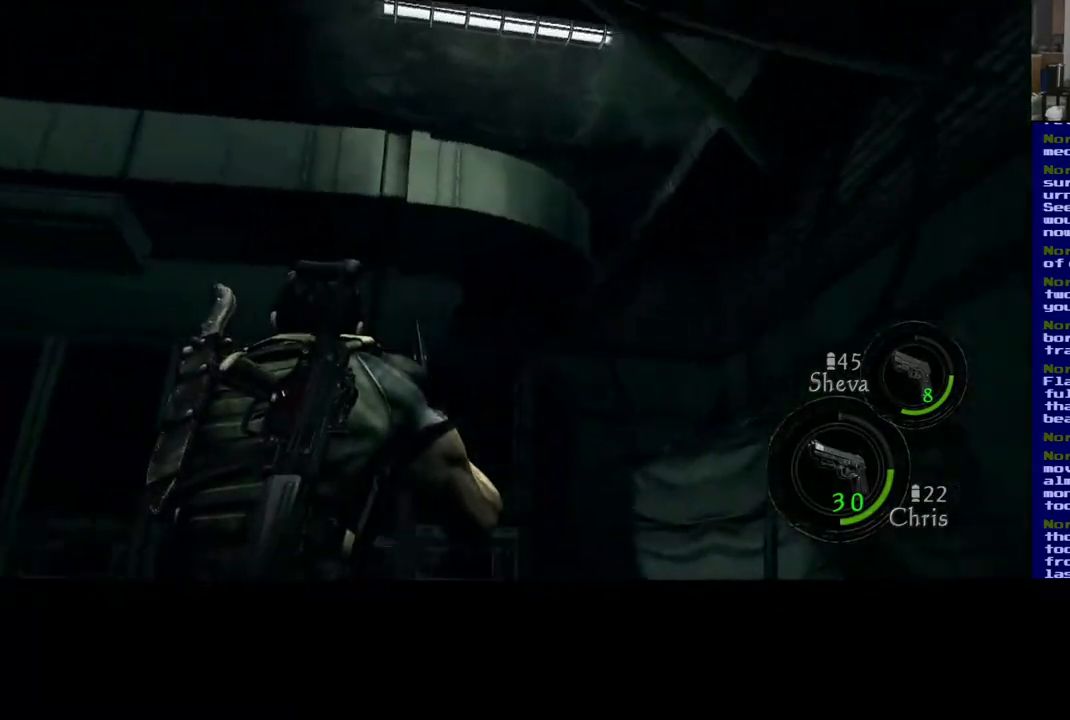
{"buttons": [], "left_stick": "up-right", "right_stick": "left", "events": []}
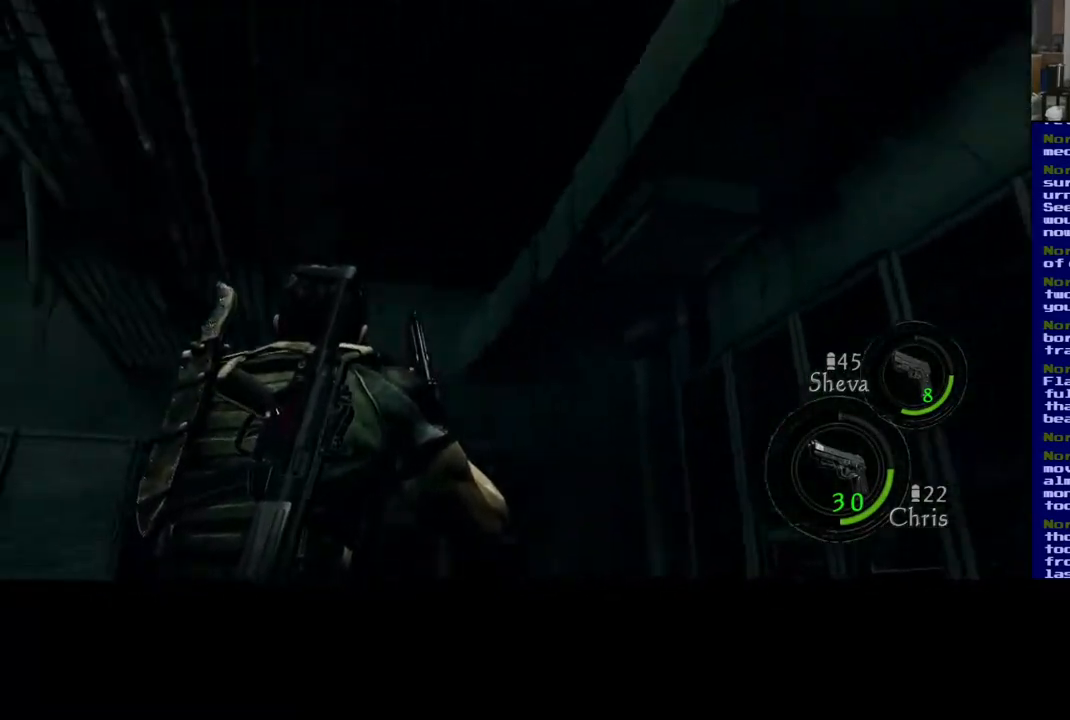
{"buttons": [], "left_stick": "up-right", "right_stick": "center", "events": [[133, "right_stick", "down-left"], [383, "right_stick", "center"]]}
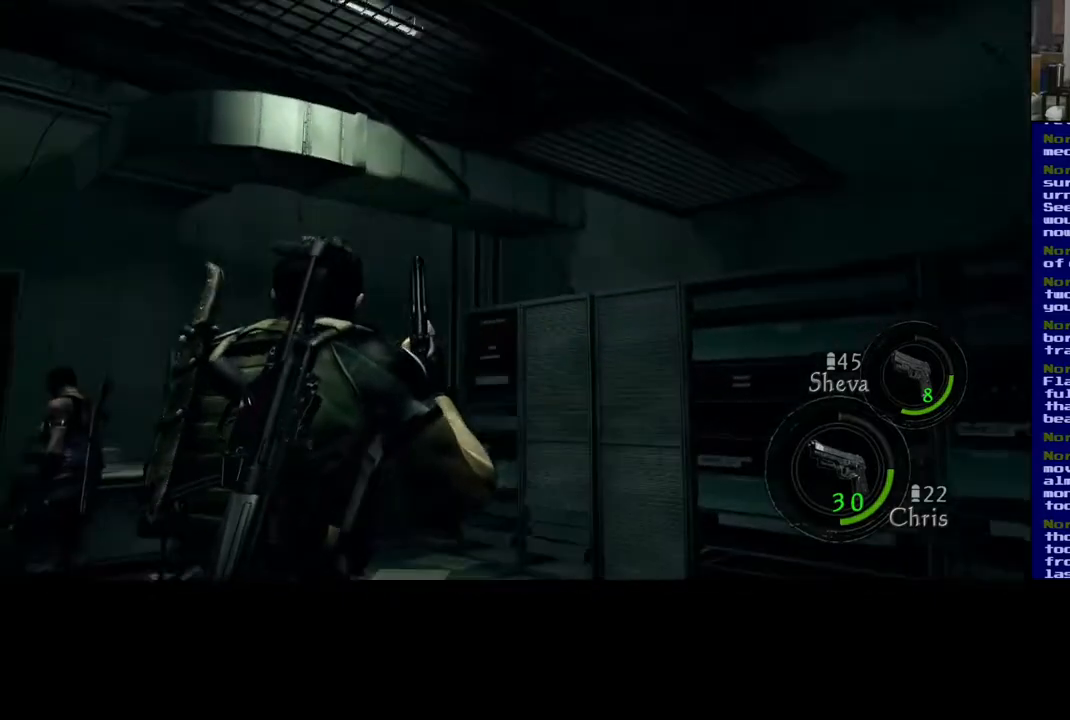
{"buttons": [], "left_stick": "up-right", "right_stick": "left", "events": [[300, "right_stick", "left"]]}
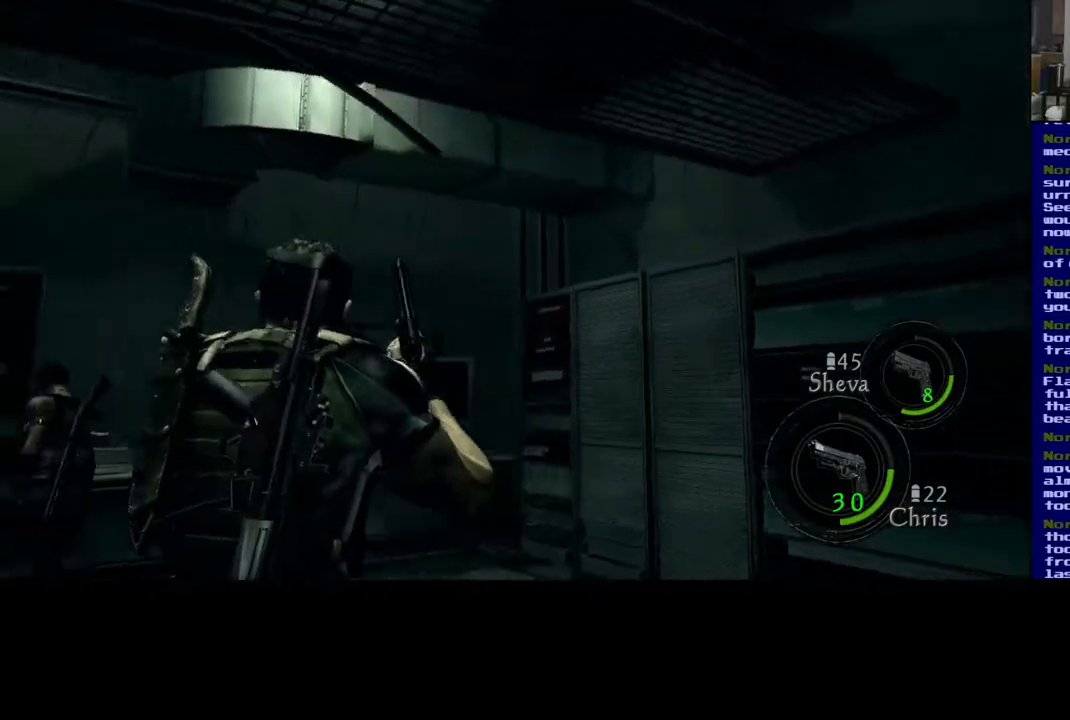
{"buttons": [], "left_stick": "up-right", "right_stick": "center", "events": [[17, "right_stick", "center"]]}
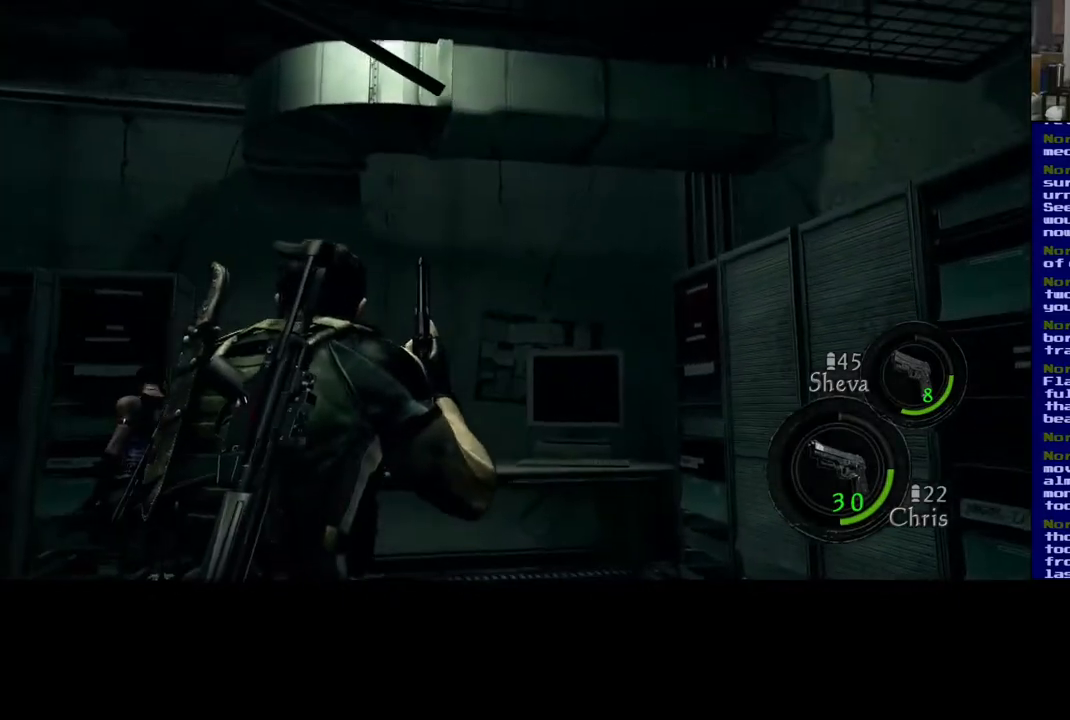
{"buttons": [], "left_stick": "up-right", "right_stick": "center", "events": [[67, "right_stick", "down"], [250, "right_stick", "center"]]}
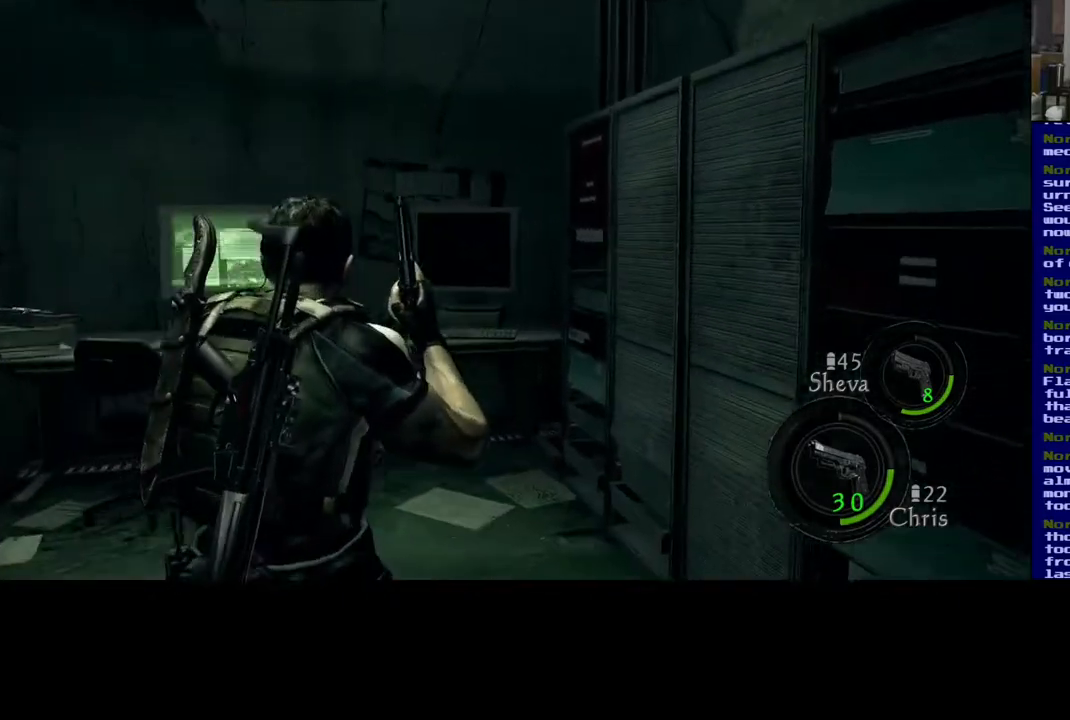
{"buttons": [], "left_stick": "up-right", "right_stick": "down"}
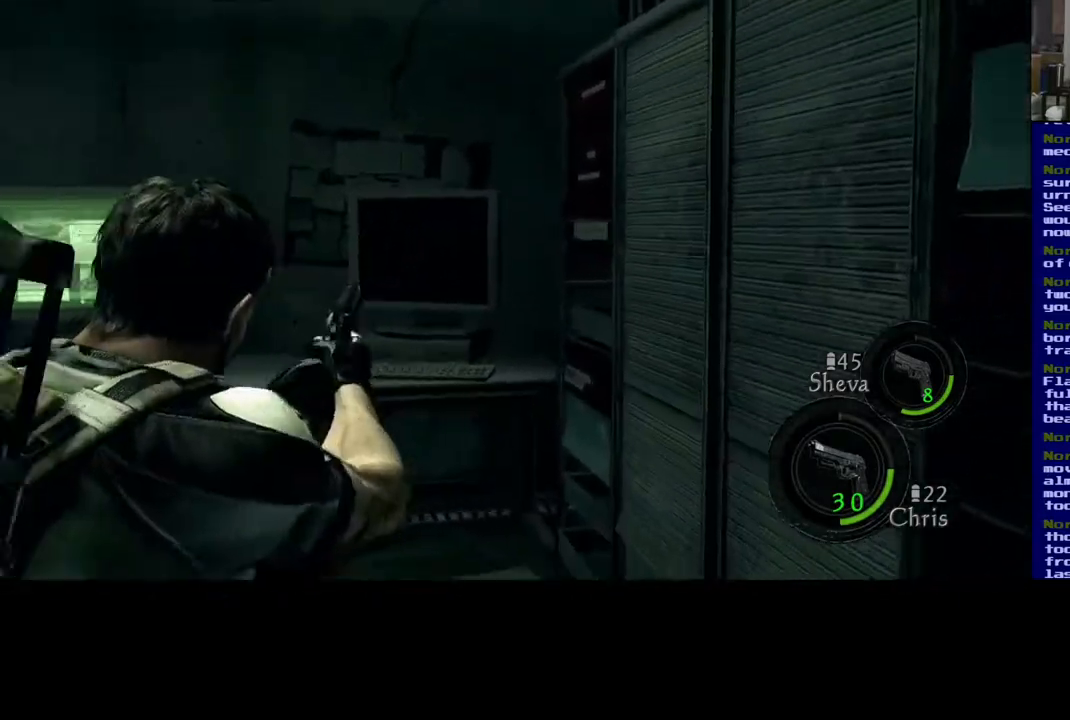
{"buttons": [], "left_stick": "up-right", "right_stick": "center", "events": [[133, "L2", "down"], [133, "right_stick", "center"], [333, "L2", "up"]]}
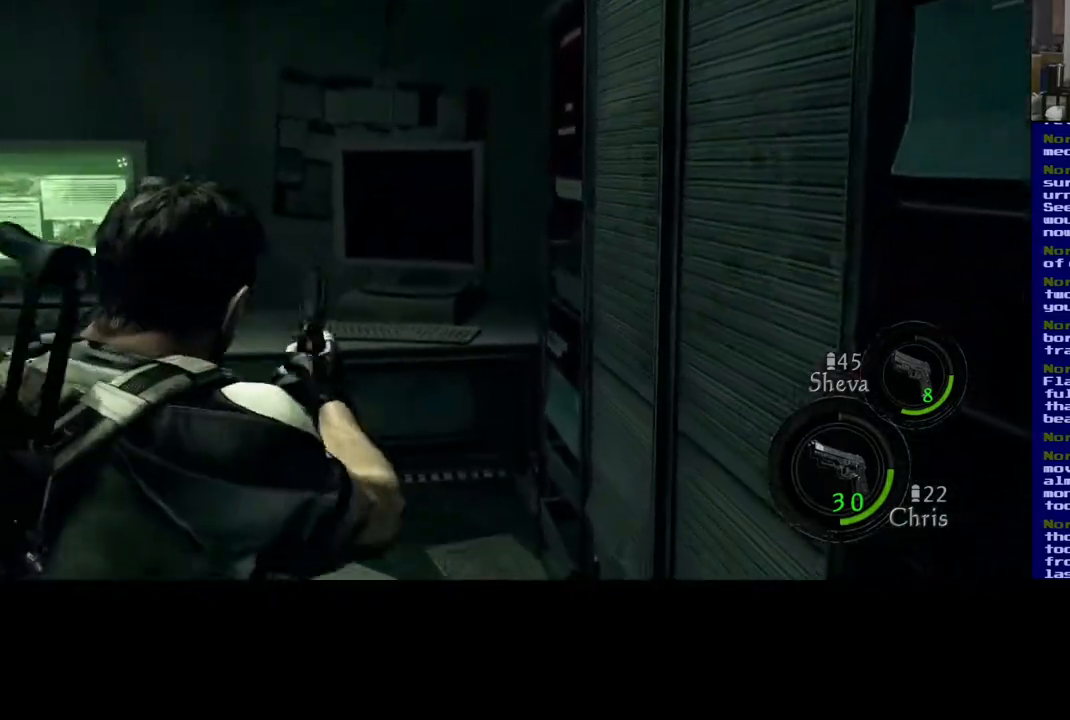
{"buttons": ["L2"], "left_stick": "up-right", "right_stick": "center"}
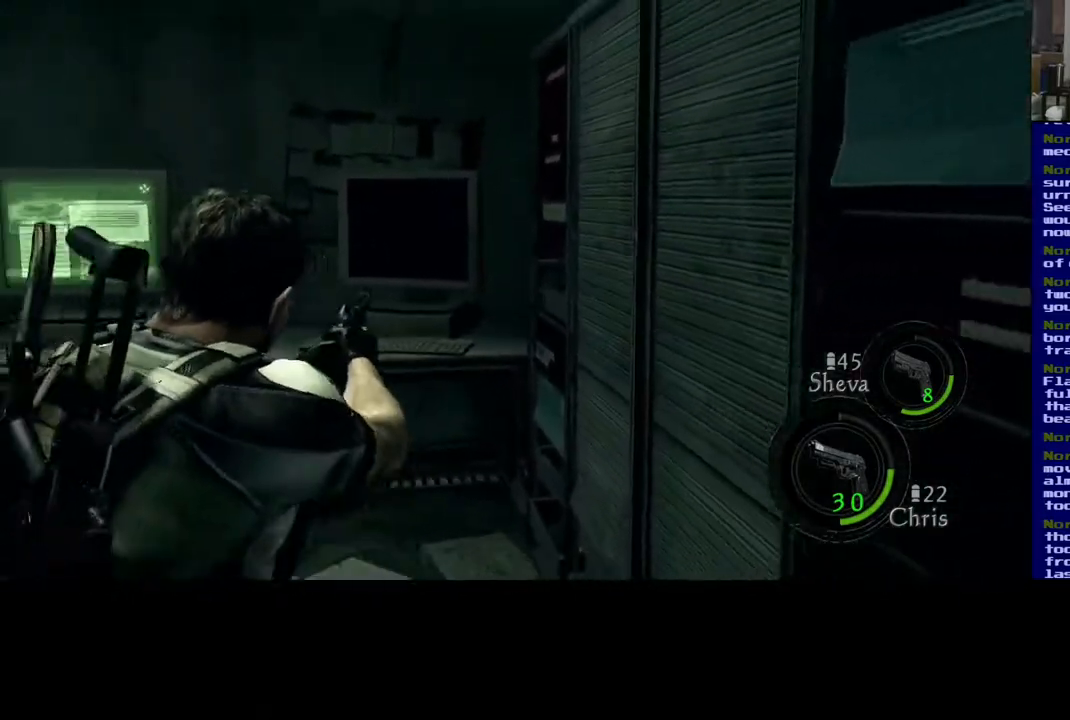
{"buttons": [], "left_stick": "up-right", "right_stick": "center", "events": [[150, "L2", "up"], [233, "L2", "down"], [433, "L2", "up"]]}
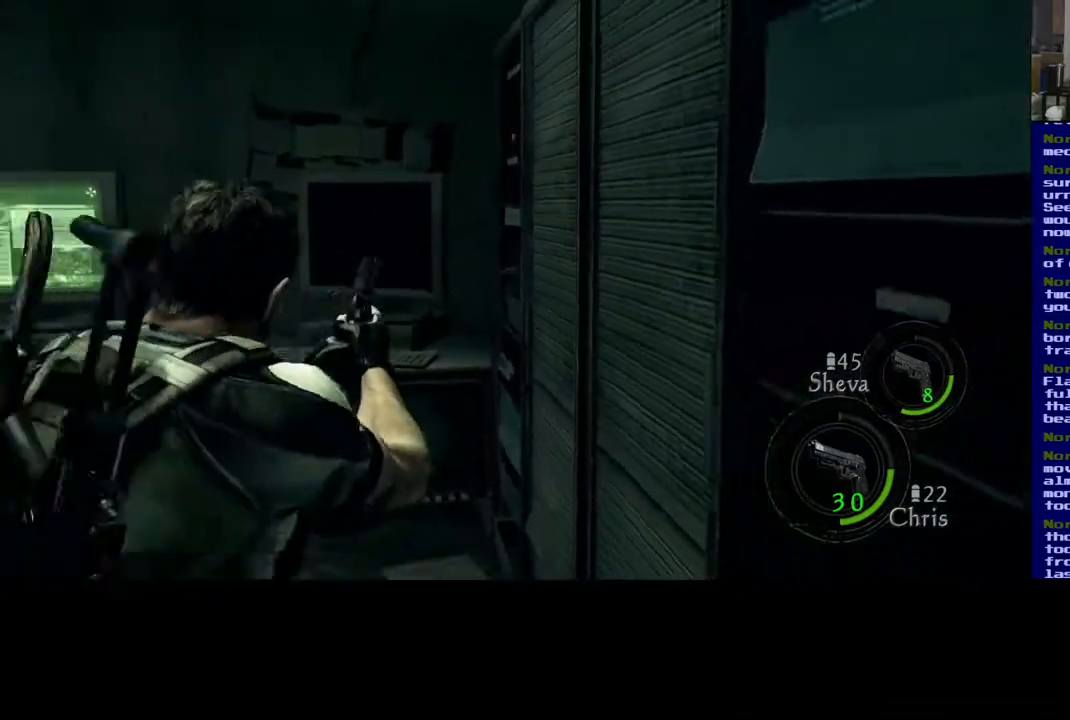
{"buttons": [], "left_stick": "up-right", "right_stick": "down-left", "events": [[400, "right_stick", "down-left"]]}
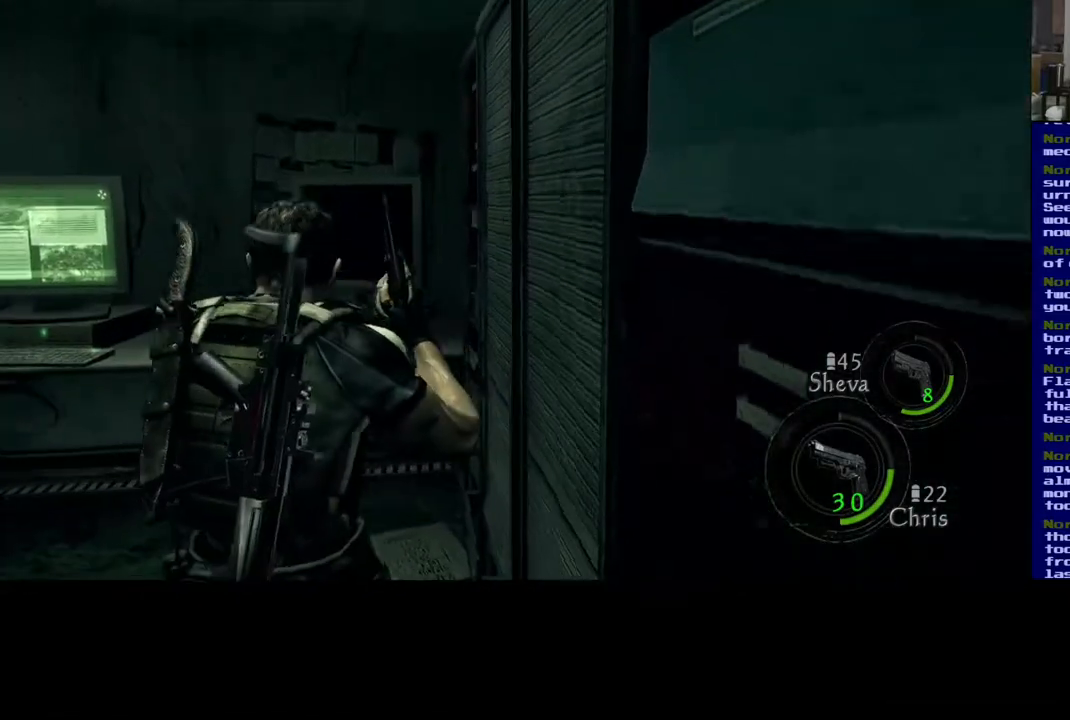
{"buttons": [], "left_stick": "up-right", "right_stick": "left", "events": [[167, "right_stick", "left"]]}
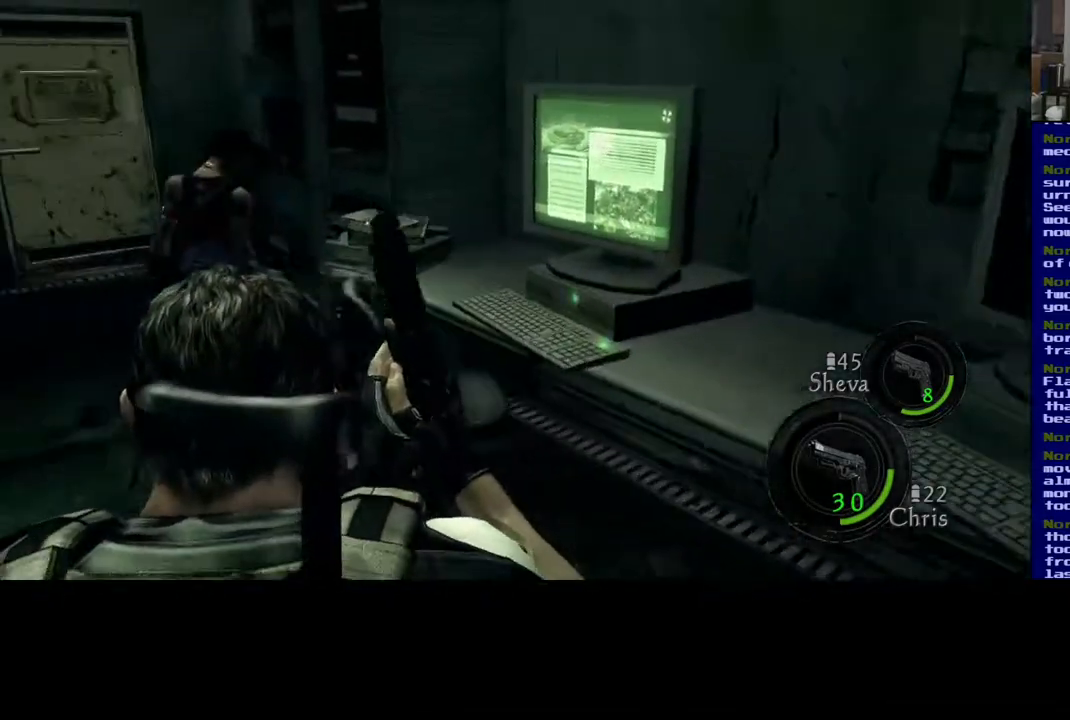
{"buttons": [], "left_stick": "up-right", "right_stick": "center", "events": [[183, "right_stick", "center"]]}
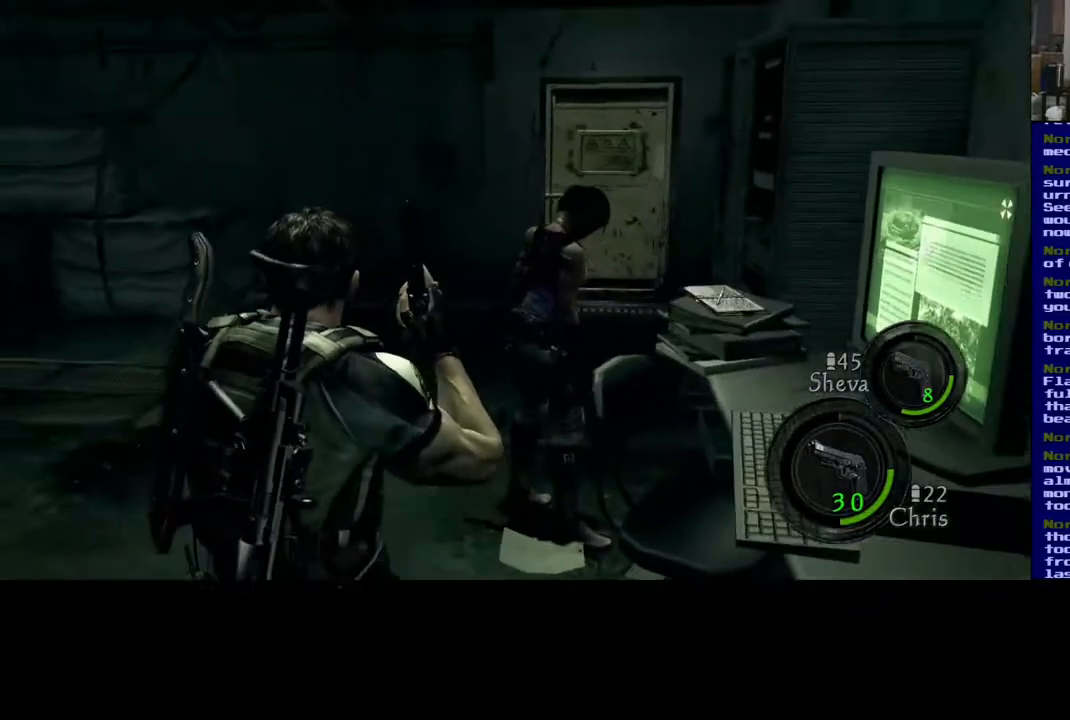
{"buttons": [], "left_stick": "center", "right_stick": "center", "events": [[300, "left_stick", "center"]]}
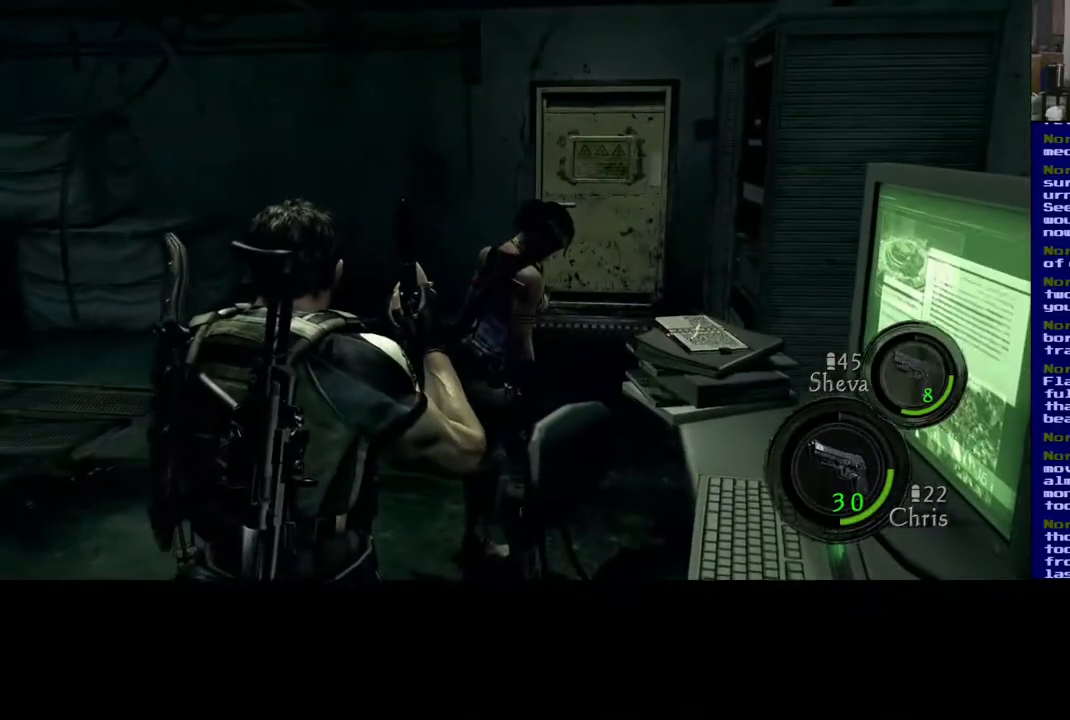
{"buttons": [], "left_stick": "center", "right_stick": "center", "events": []}
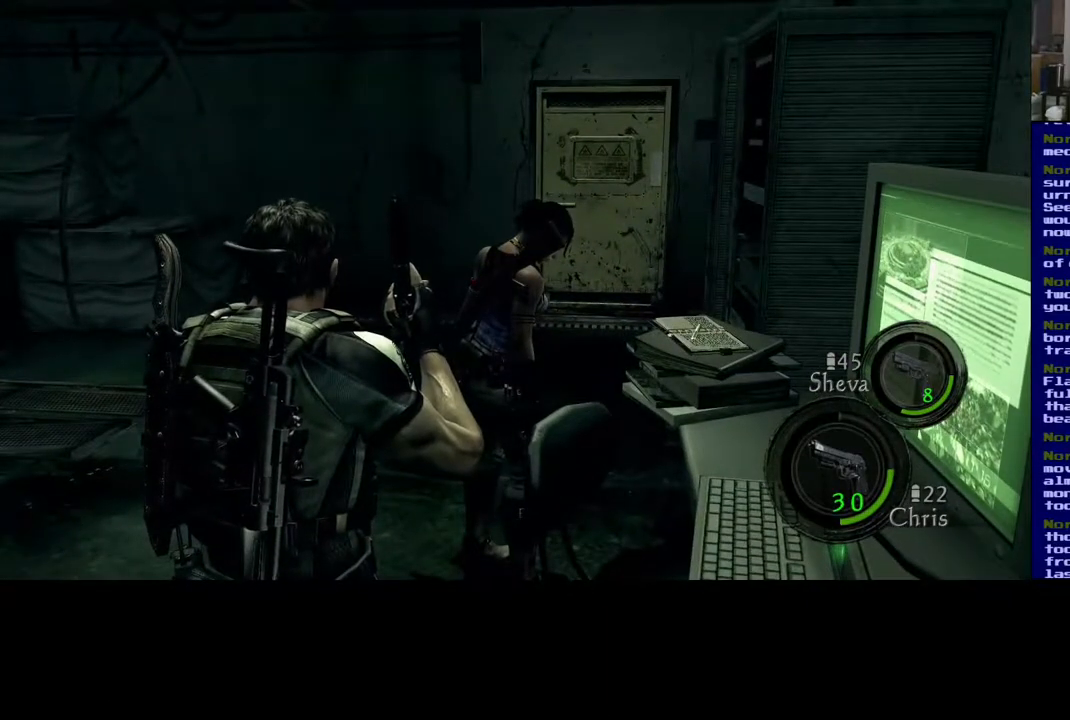
{"buttons": [], "left_stick": "center", "right_stick": "center", "events": []}
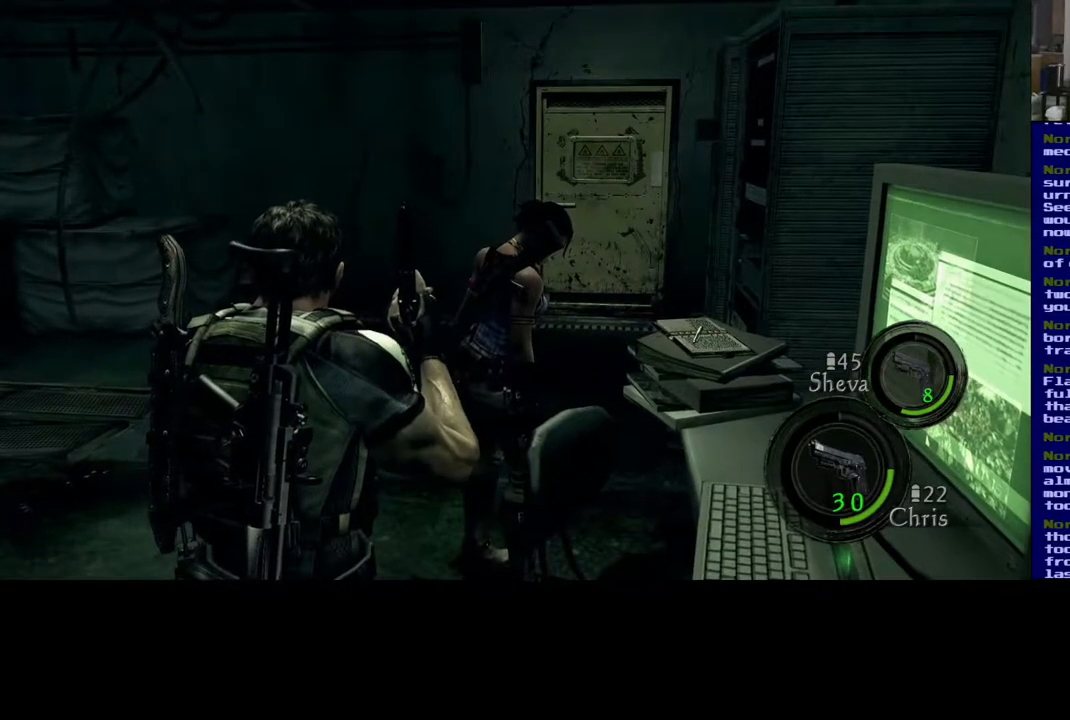
{"buttons": [], "left_stick": "left", "right_stick": "center", "events": [[333, "left_stick", "left"]]}